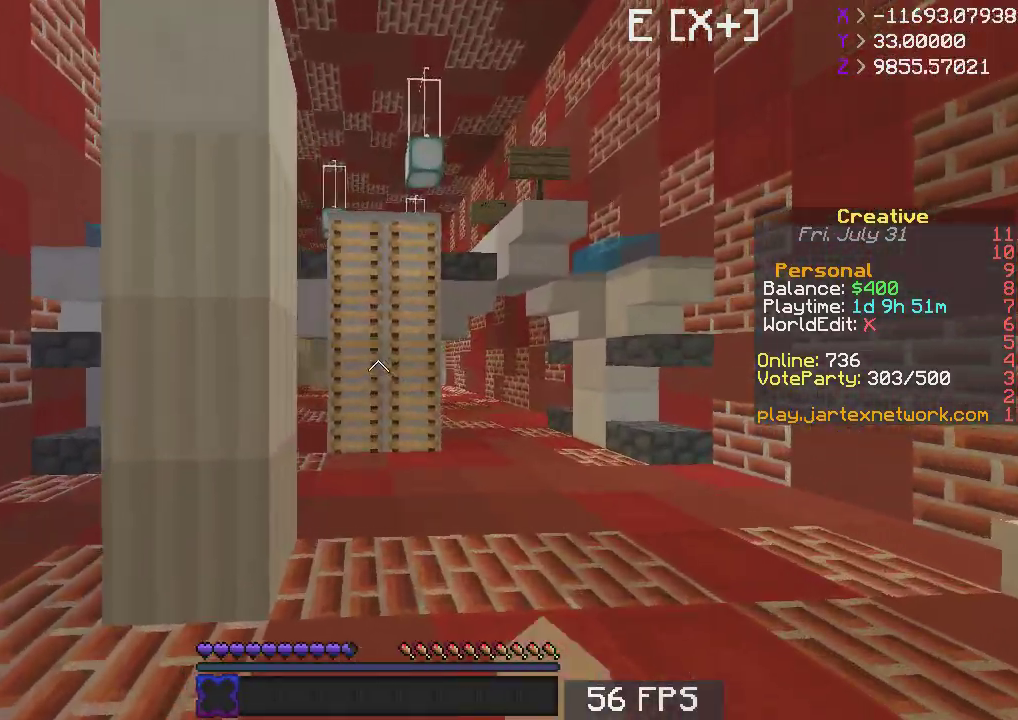
Gameplay with keyboard and mouse; each line is a JSON object with the keys and mouse buttons held at the frame after it. "events" lists presses ("down") and releases ("up") of "a", "d", "s", "space", "w", "mouse_left" and "mouse_right" between this image and that frame as [ms after this image, input, new state], when the widget could be followed in between. "mouse_left", "mouse_right" = the "left", "right" buttons of the "mouse" list. No other keys are recorded. Fast repeated clicks can show as one long hold. Mouse movement is not recorded.
{"keys": ["space", "w"], "mouse": [], "events": [[67, "space", "down"], [217, "mouse_right", "up"]]}
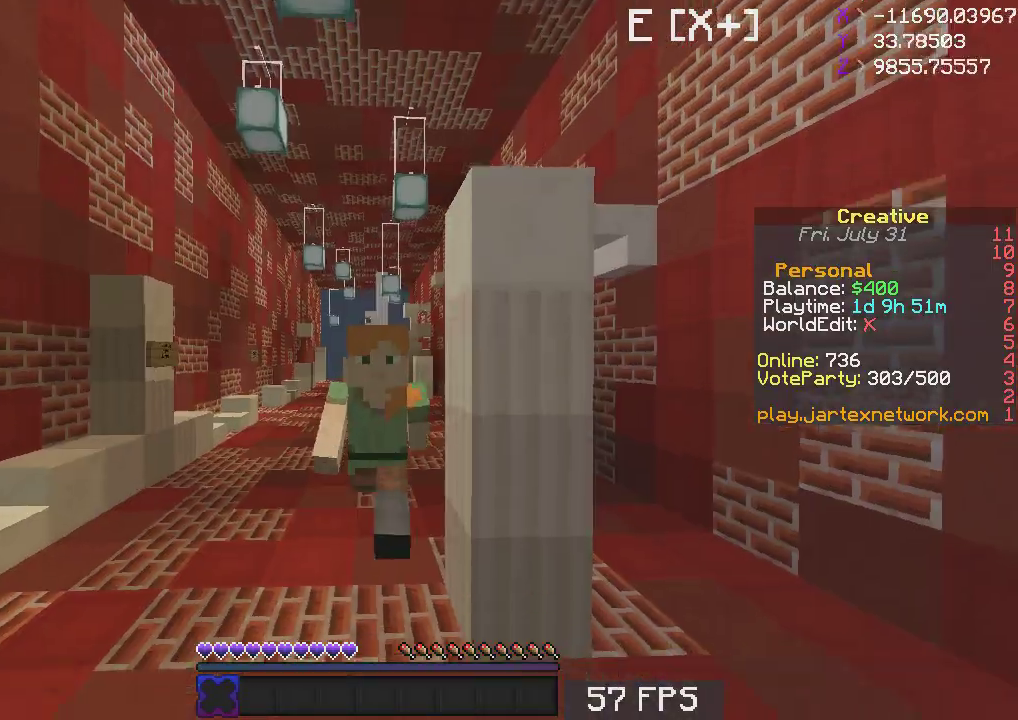
{"keys": ["space", "w"], "mouse": [], "events": []}
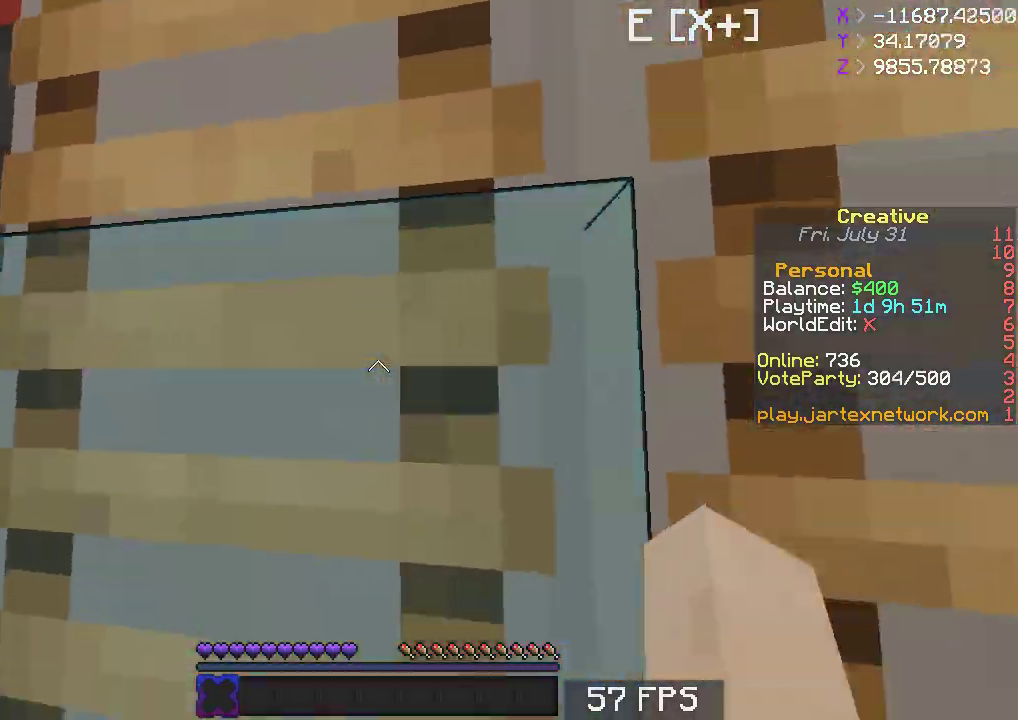
{"keys": ["space", "w"], "mouse": [], "events": []}
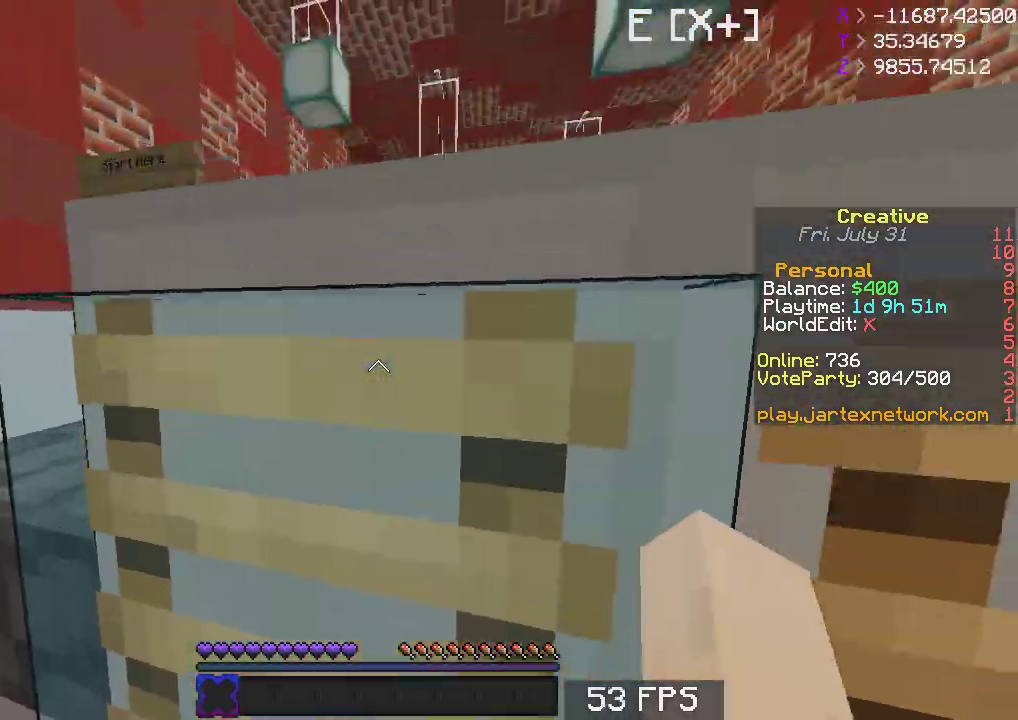
{"keys": ["d", "space", "w"], "mouse": [], "events": [[467, "d", "down"]]}
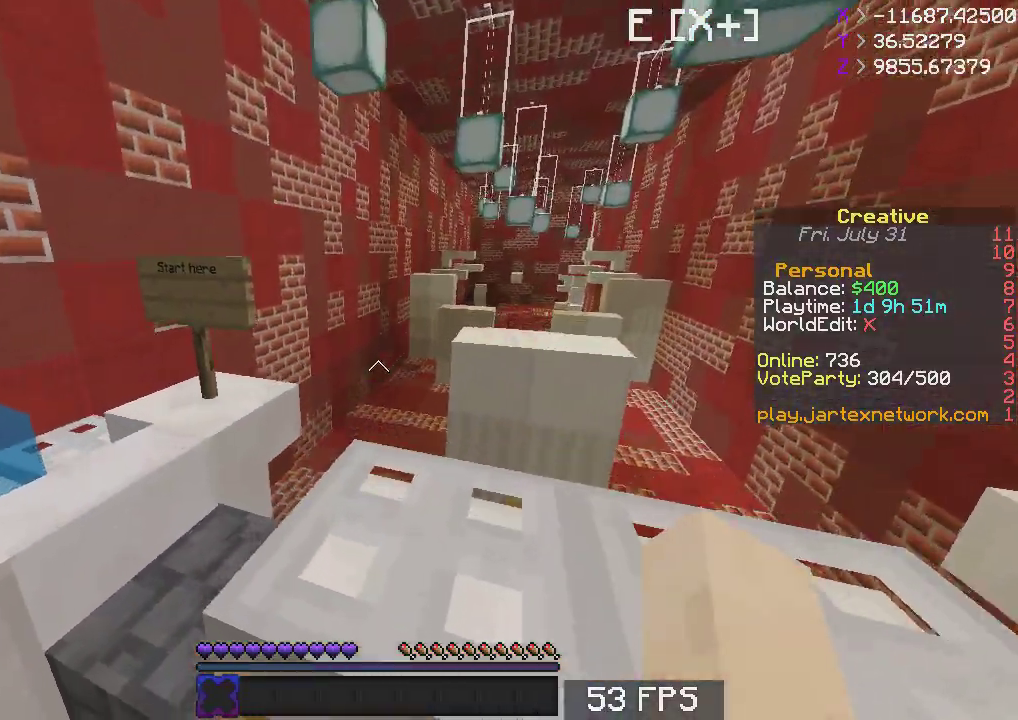
{"keys": ["d", "w"], "mouse": [], "events": [[100, "space", "up"], [200, "d", "up"], [367, "d", "down"]]}
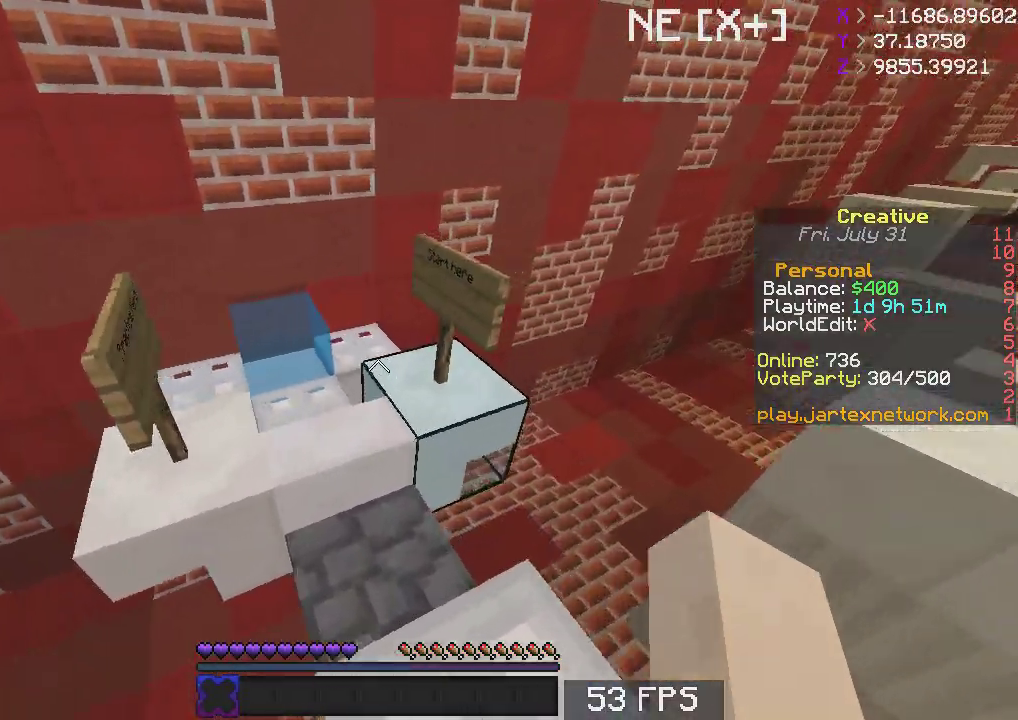
{"keys": ["d", "s"], "mouse": [], "events": [[117, "d", "up"], [217, "a", "down"], [367, "a", "up"], [367, "d", "down"], [400, "w", "up"], [467, "s", "down"]]}
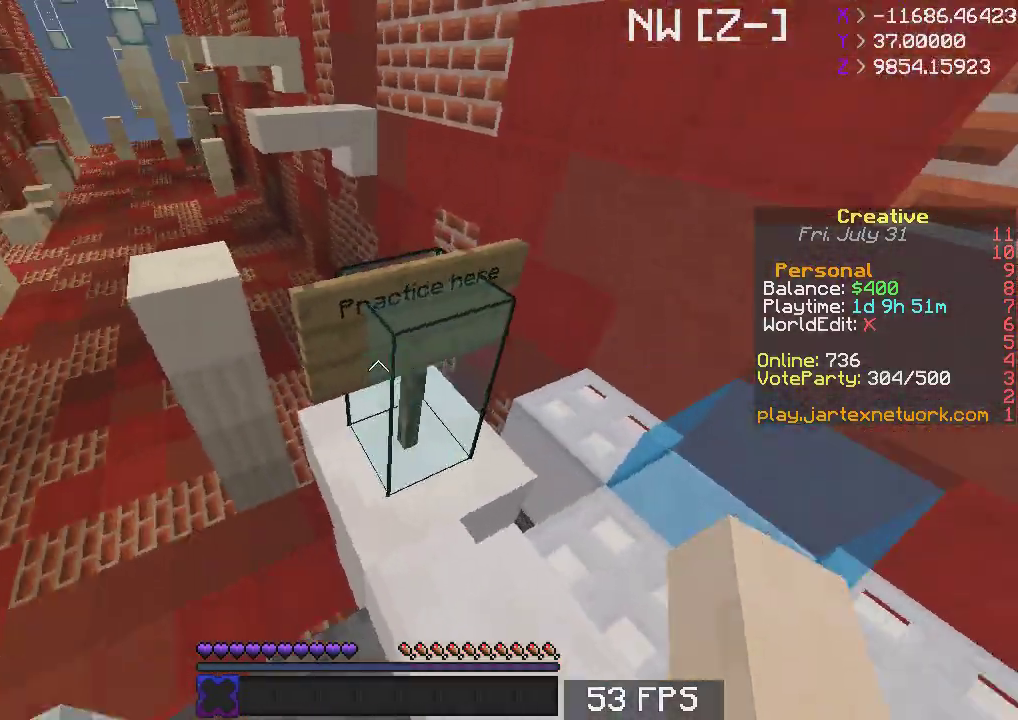
{"keys": ["w"], "mouse": [], "events": [[50, "d", "up"], [167, "s", "up"], [217, "d", "down"], [350, "d", "up"], [367, "w", "down"]]}
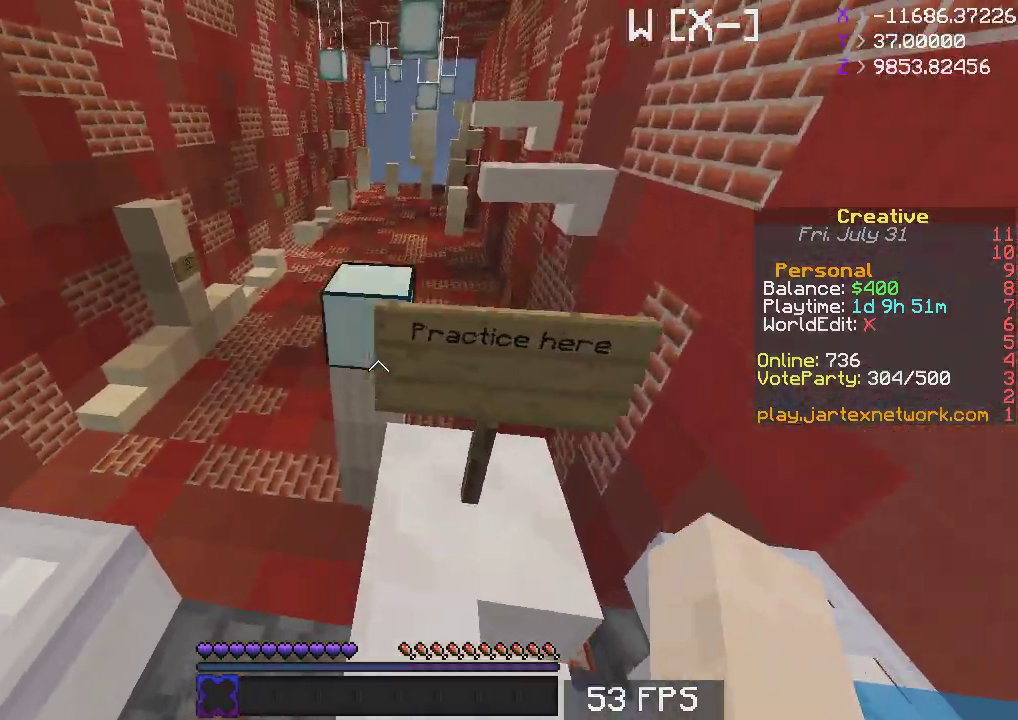
{"keys": ["d", "w"], "mouse": [], "events": [[267, "space", "down"], [383, "space", "up"], [417, "d", "down"]]}
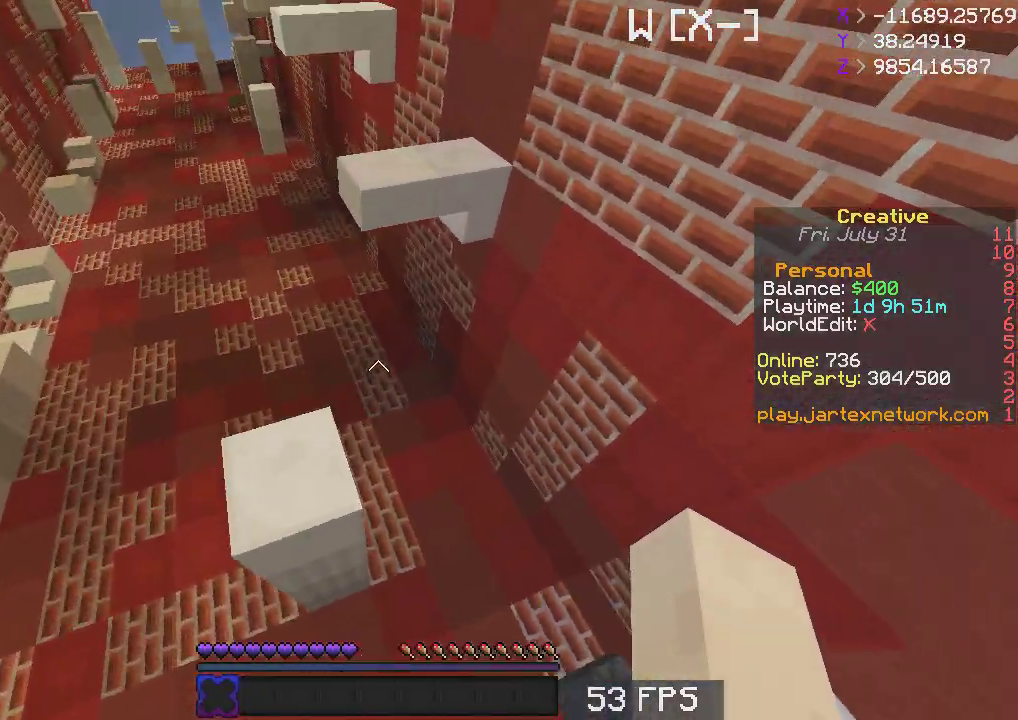
{"keys": ["space", "w"], "mouse": [], "events": [[100, "d", "up"], [167, "a", "down"], [350, "a", "up"], [367, "space", "down"]]}
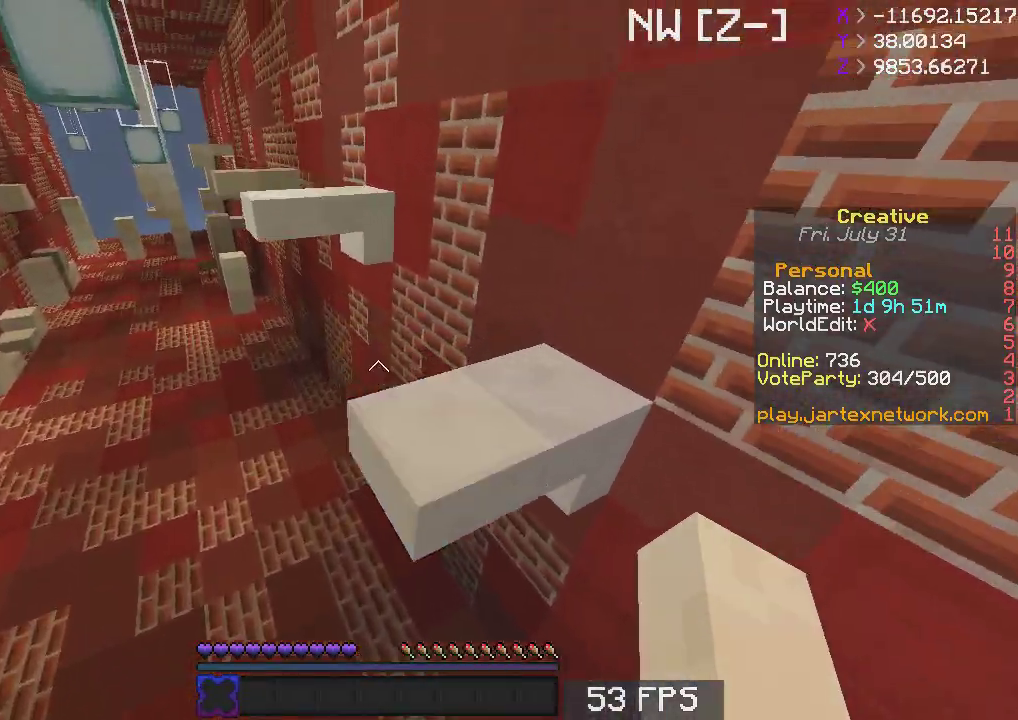
{"keys": ["space", "w"], "mouse": [], "events": [[17, "d", "down"], [200, "space", "up"], [267, "d", "up"], [417, "space", "down"]]}
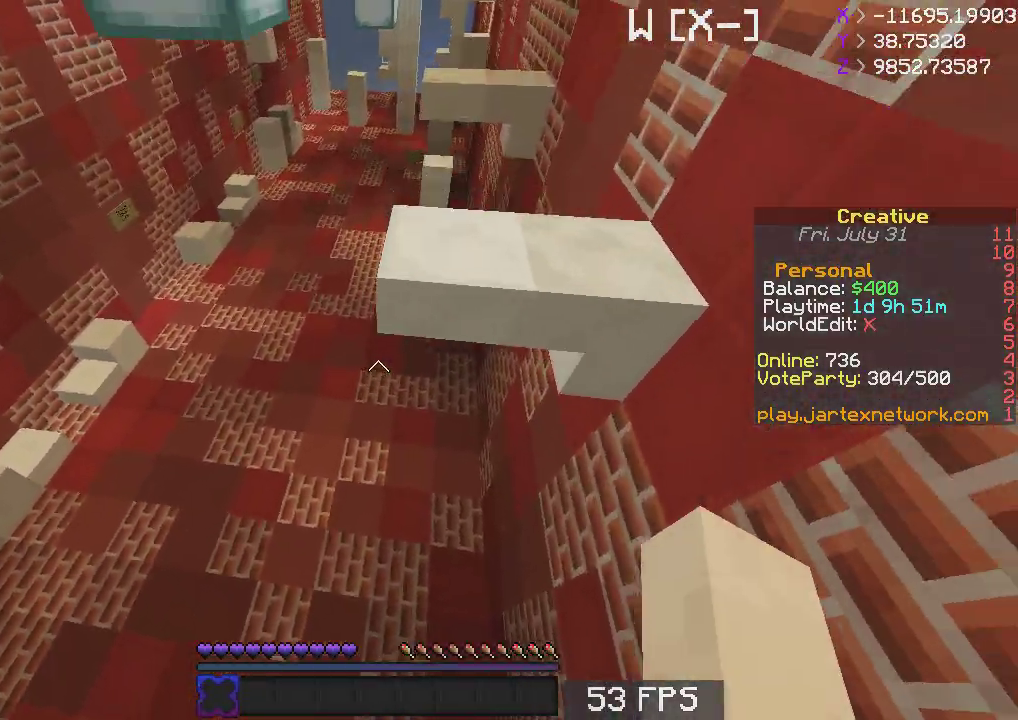
{"keys": ["s"], "mouse": [], "events": [[183, "space", "up"], [450, "w", "up"], [467, "s", "down"]]}
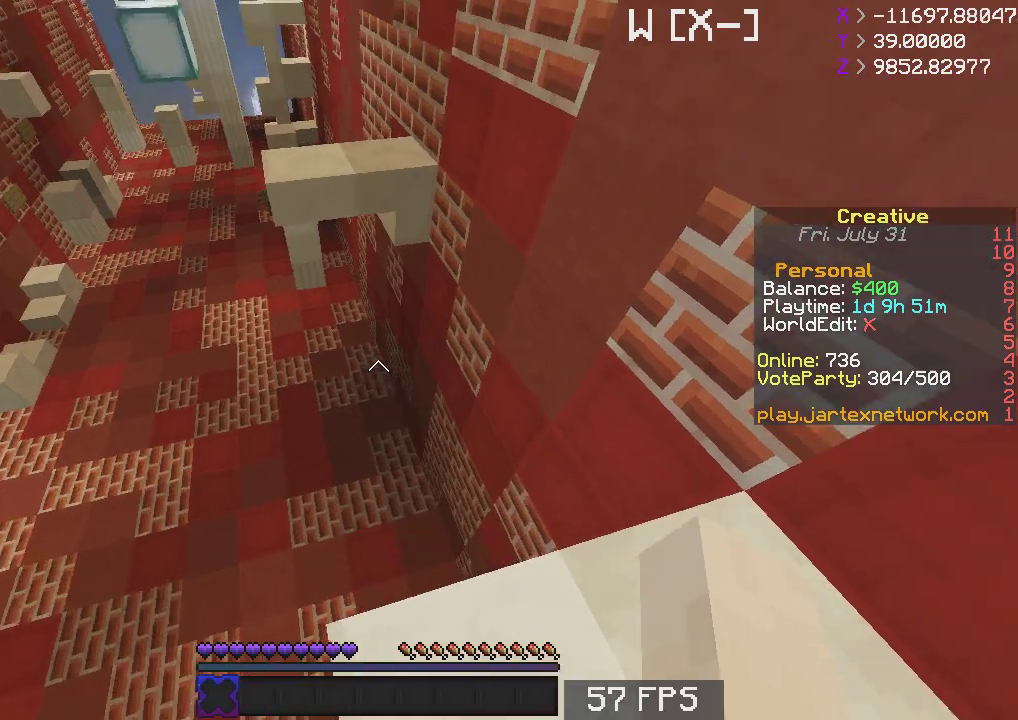
{"keys": ["d", "s"], "mouse": [], "events": [[167, "d", "down"]]}
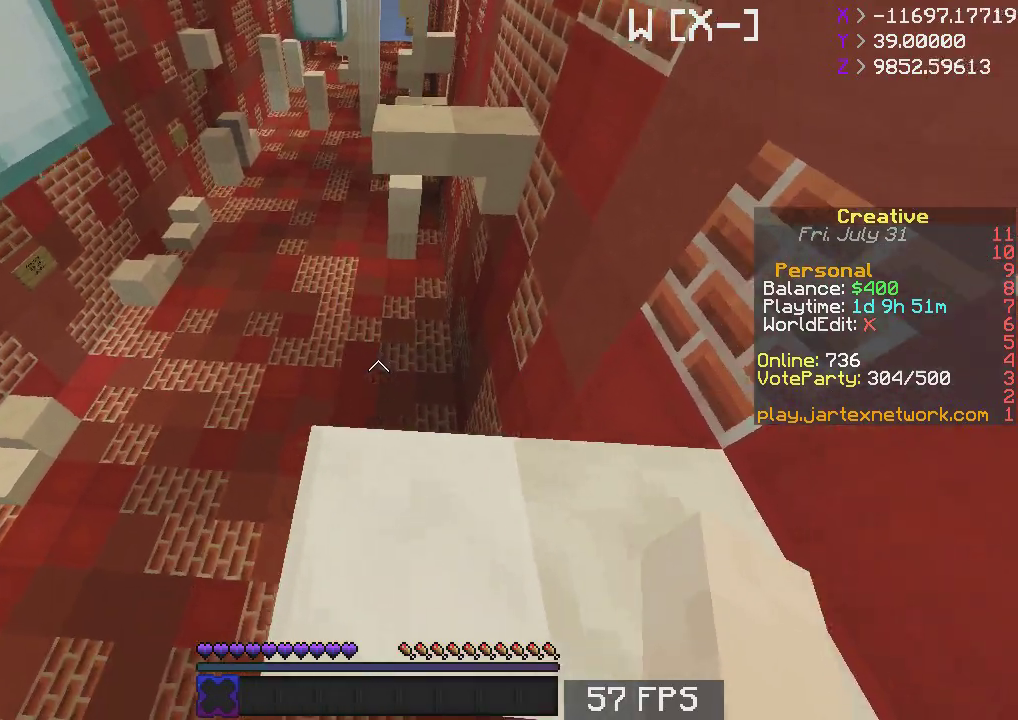
{"keys": ["s"], "mouse": [], "events": [[67, "a", "down"], [100, "d", "up"], [267, "a", "up"]]}
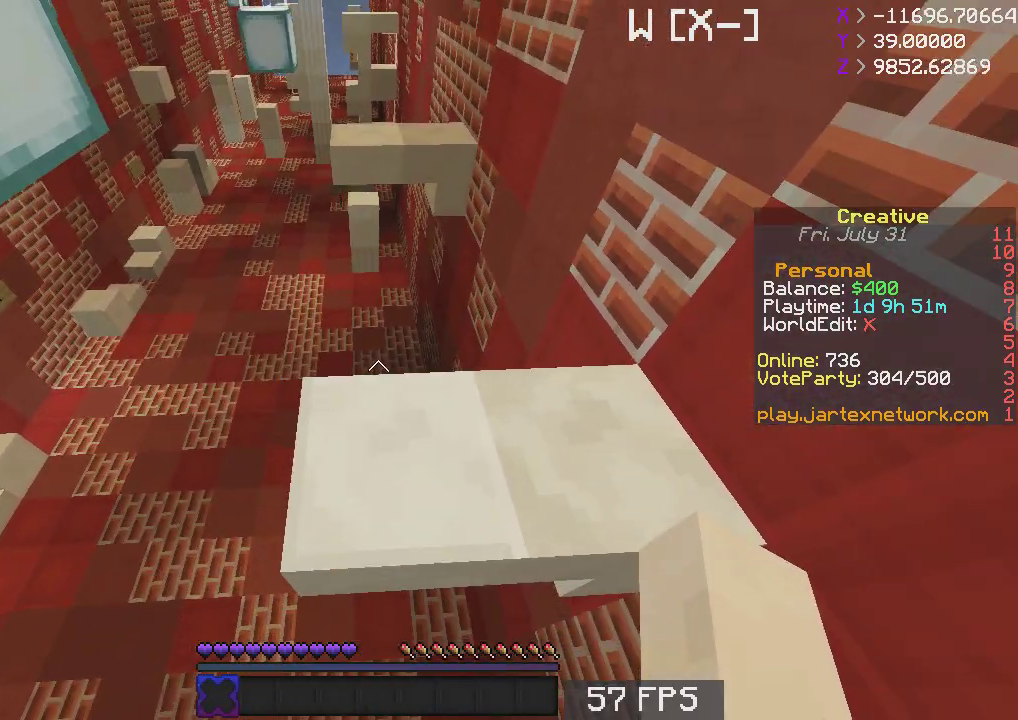
{"keys": [], "mouse": [], "events": [[50, "s", "up"]]}
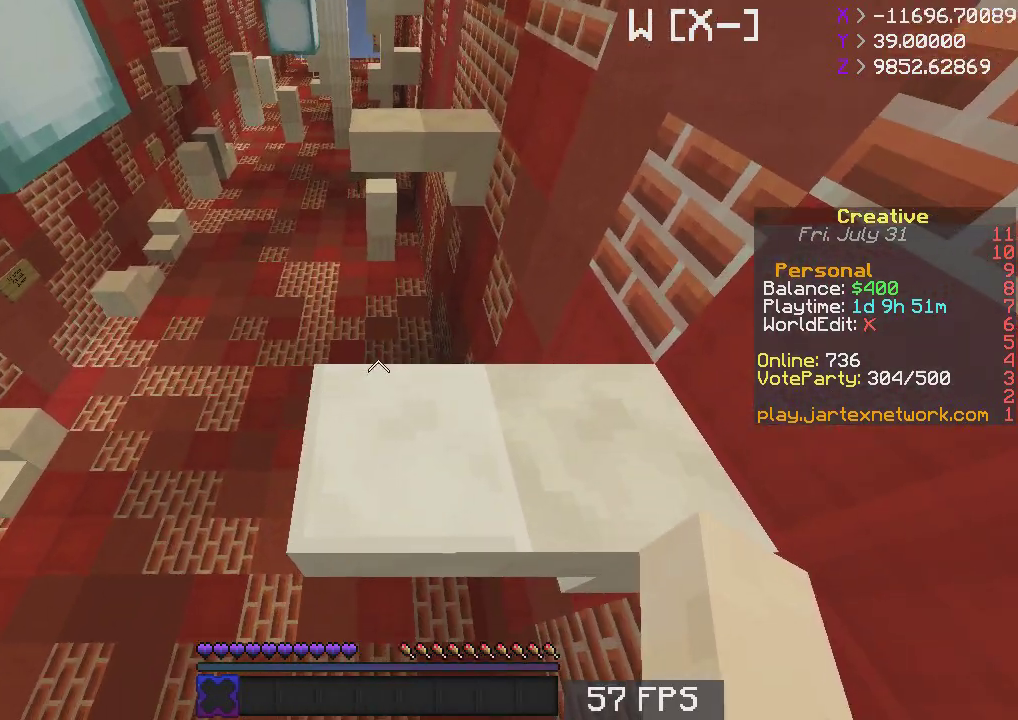
{"keys": ["space", "w"], "mouse": [], "events": [[467, "space", "down"], [467, "w", "down"]]}
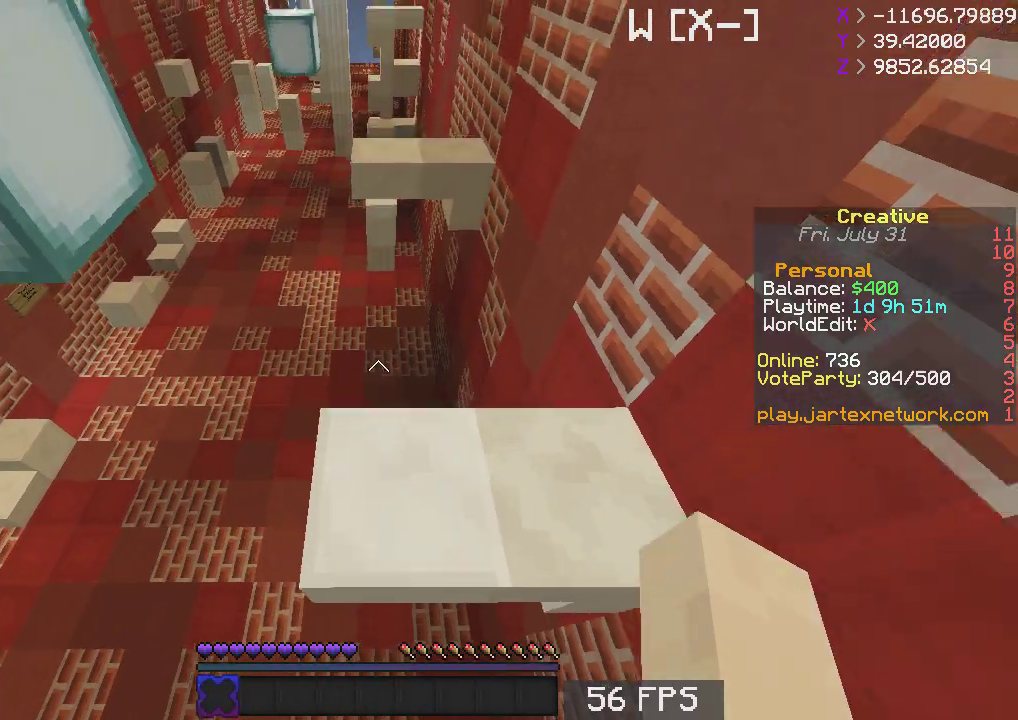
{"keys": ["w"], "mouse": [], "events": [[150, "space", "up"]]}
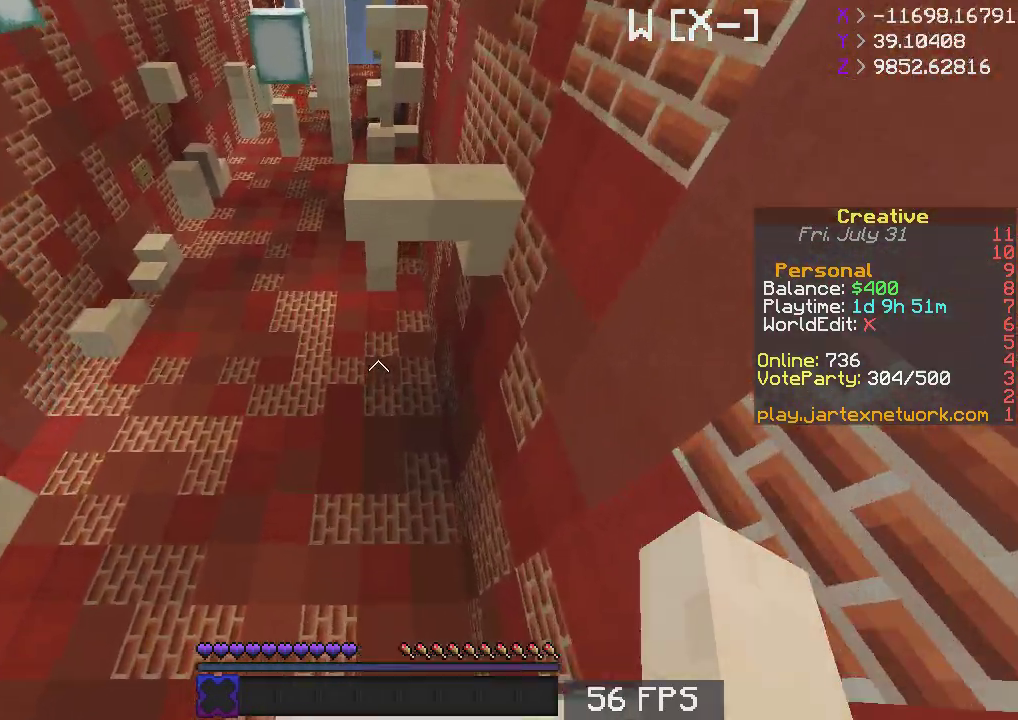
{"keys": ["w"], "mouse": [], "events": [[17, "space", "down"], [200, "space", "up"]]}
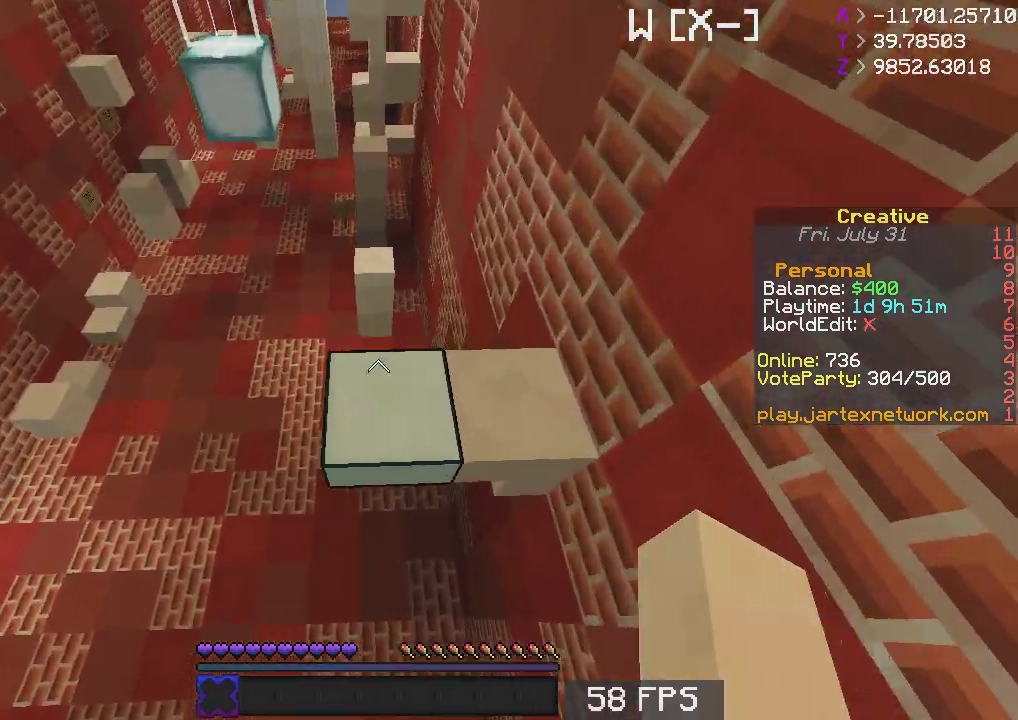
{"keys": ["w"], "mouse": [], "events": [[167, "space", "down"], [350, "space", "up"]]}
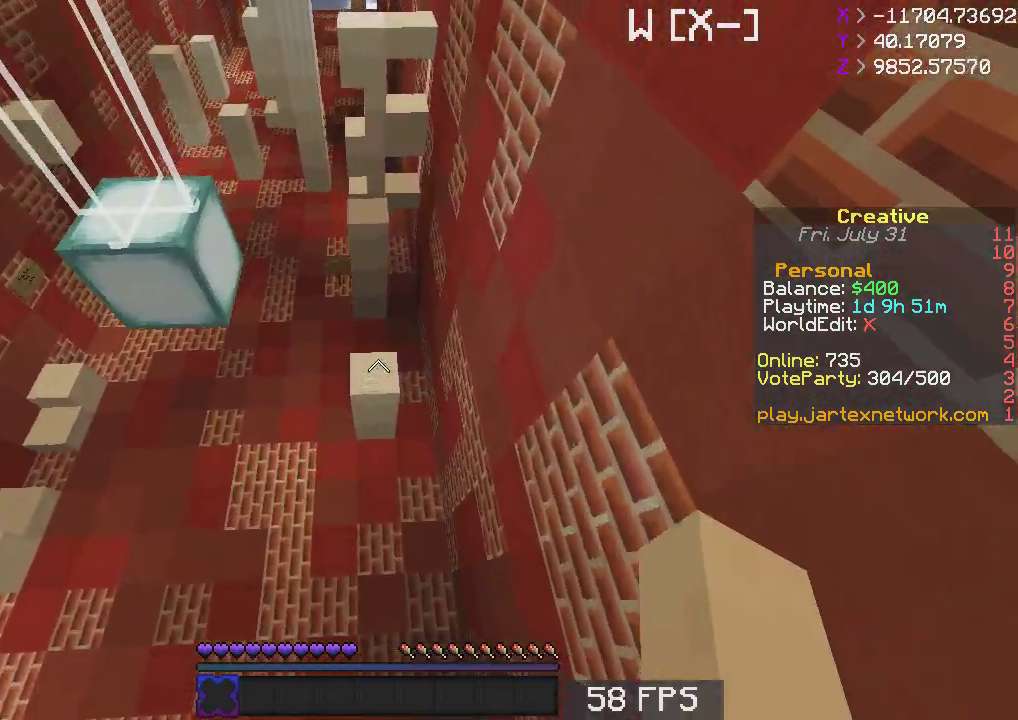
{"keys": ["w"], "mouse": [], "events": []}
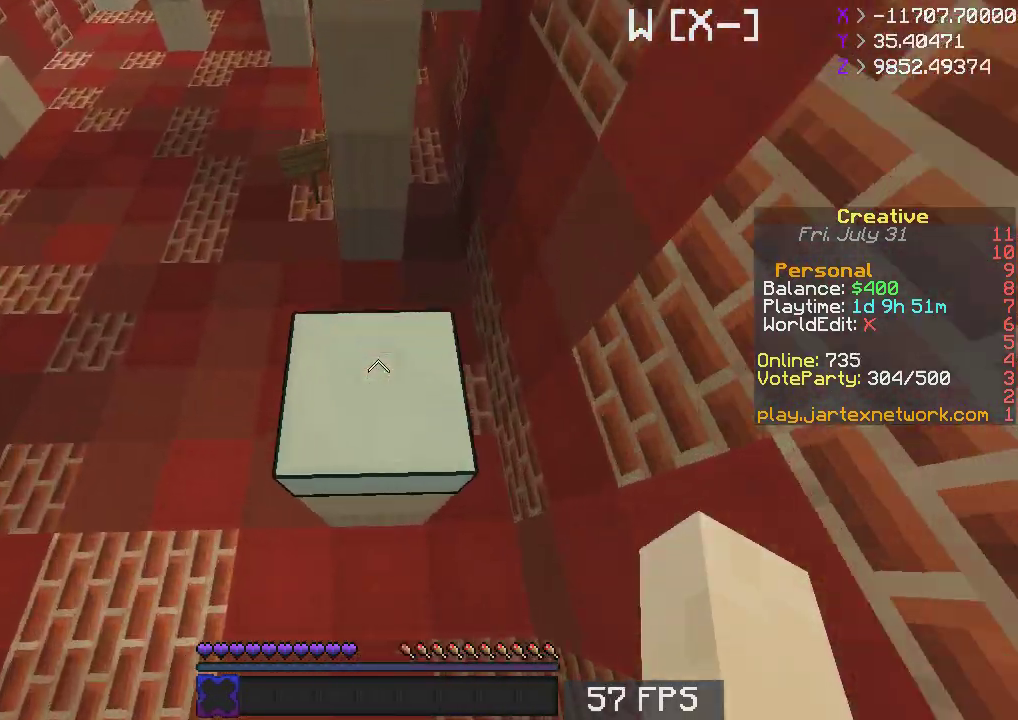
{"keys": ["d"], "mouse": []}
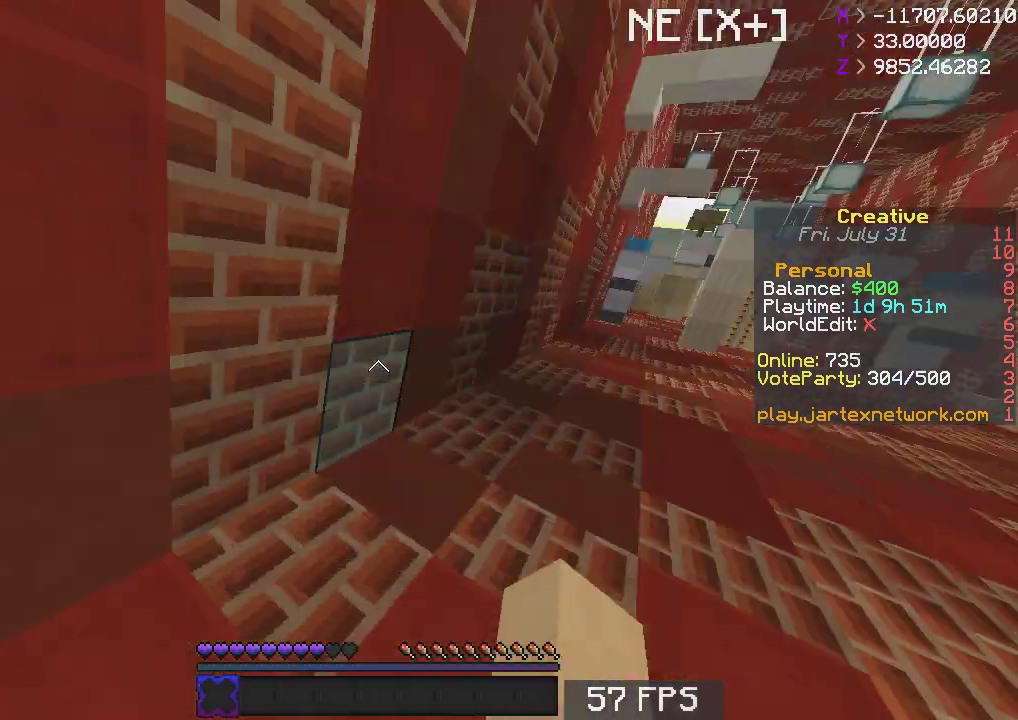
{"keys": ["a"], "mouse": [], "events": [[117, "w", "down"], [433, "a", "down"], [433, "d", "up"], [467, "w", "up"]]}
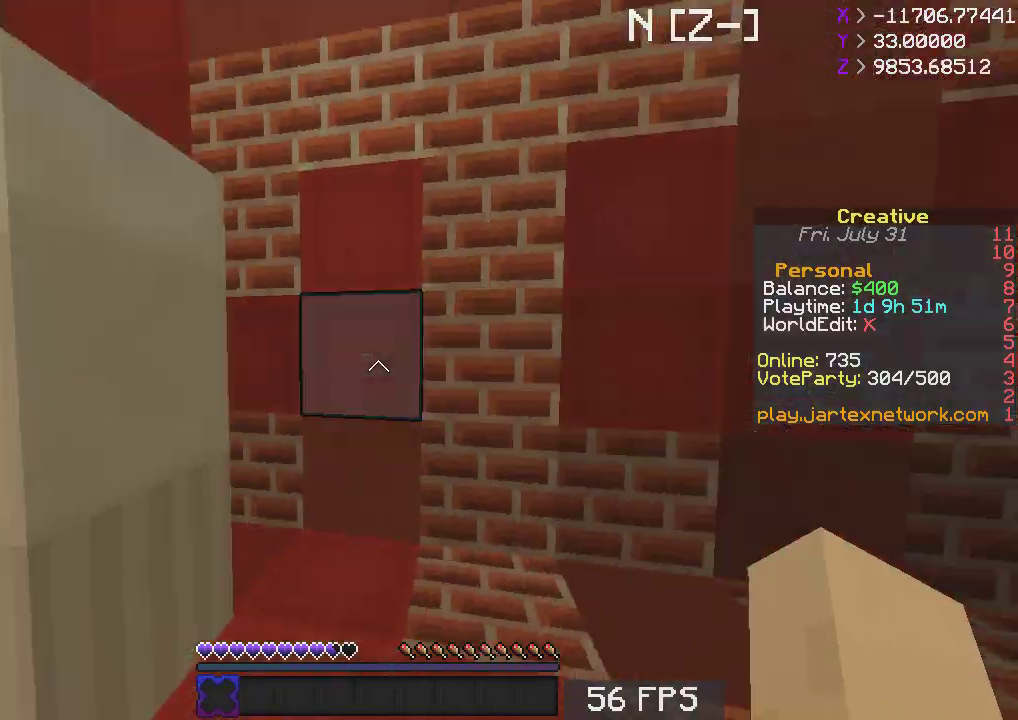
{"keys": ["d", "w"], "mouse": ["right"], "events": [[267, "d", "down"], [333, "a", "up"], [417, "w", "down"], [467, "mouse_right", "down"]]}
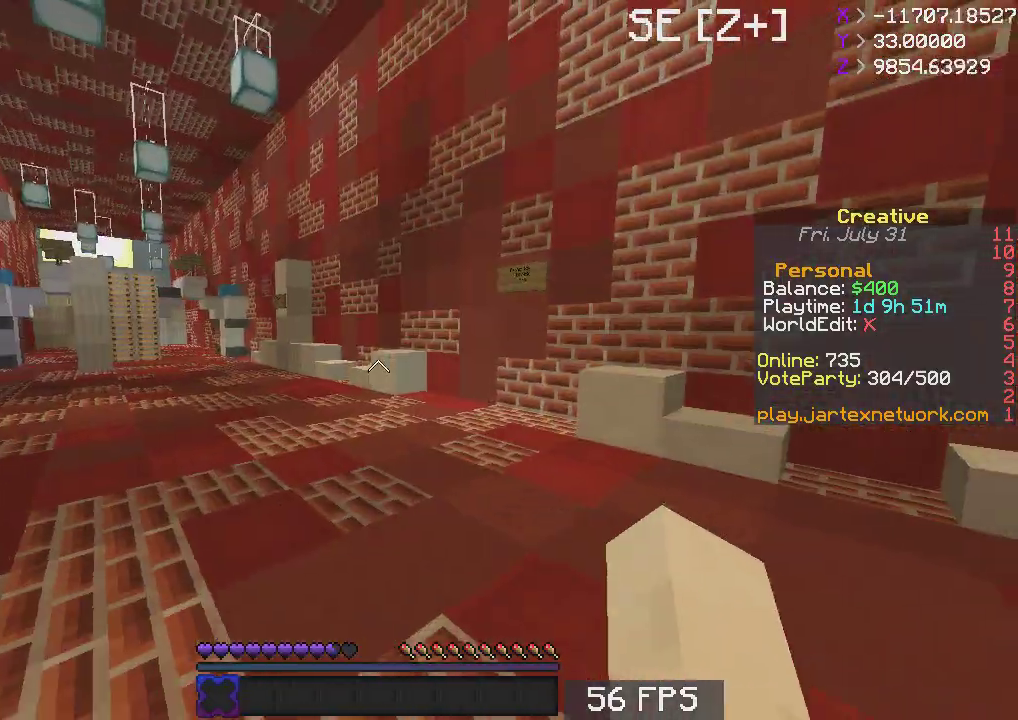
{"keys": ["a", "w"], "mouse": []}
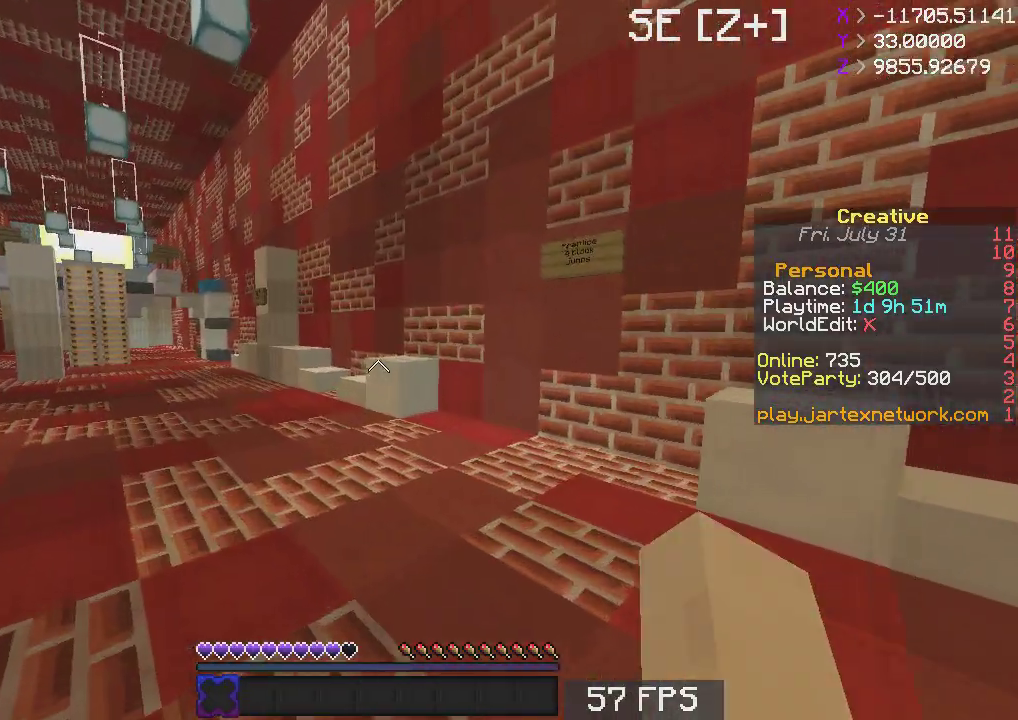
{"keys": ["a"], "mouse": [], "events": [[267, "w", "up"]]}
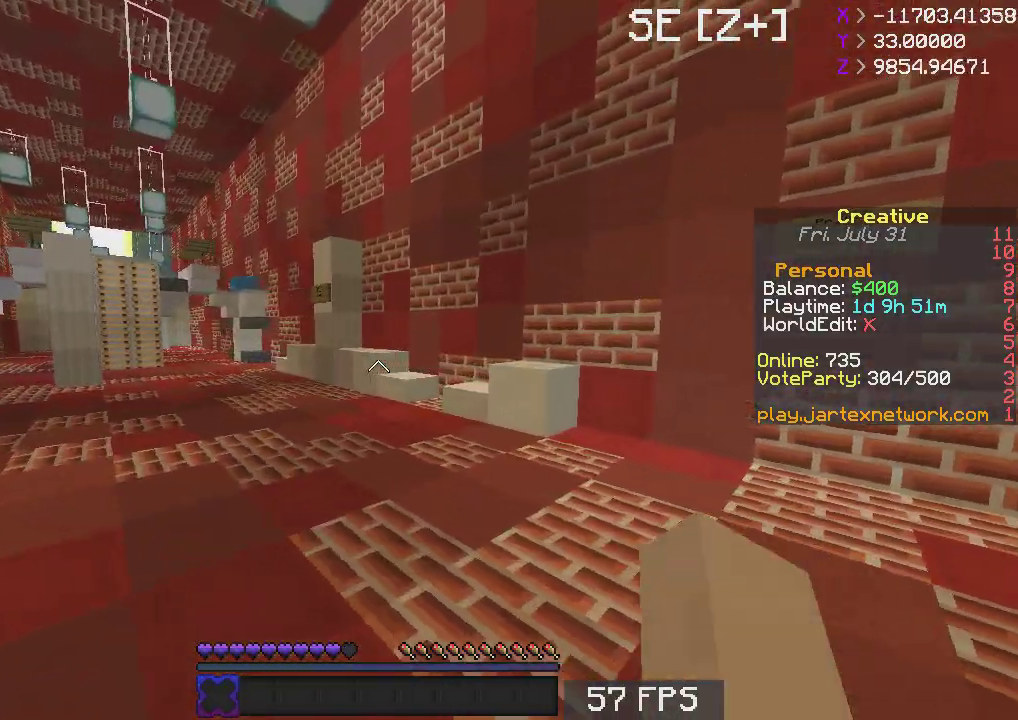
{"keys": ["a", "w"], "mouse": [], "events": [[217, "w", "down"]]}
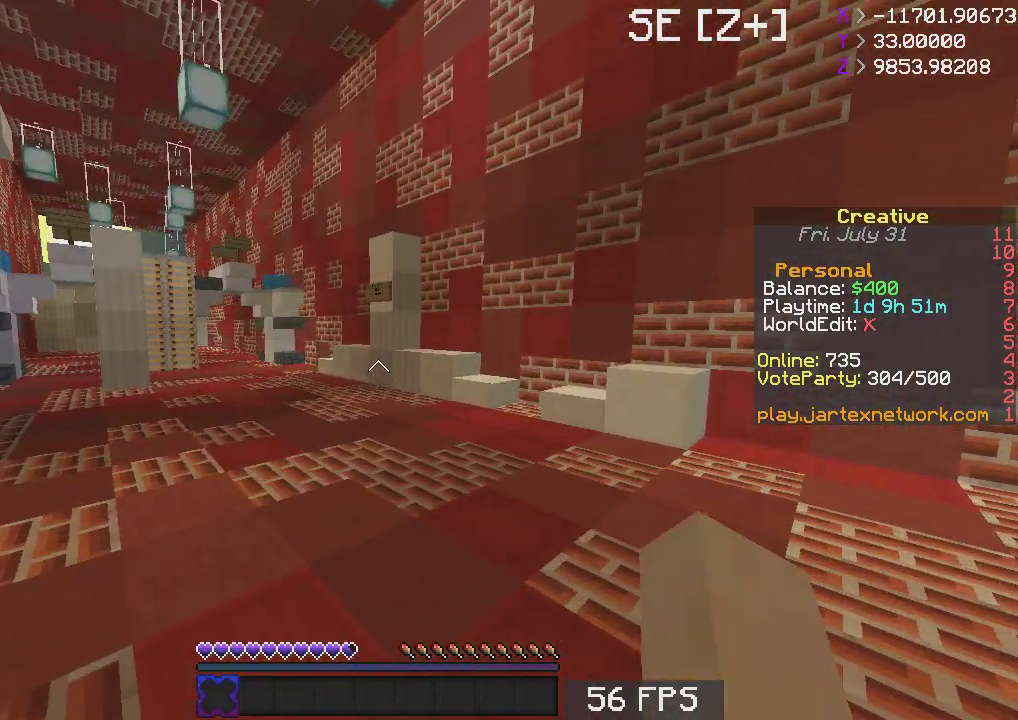
{"keys": ["w"], "mouse": [], "events": [[117, "a", "up"], [167, "space", "down"], [467, "space", "up"]]}